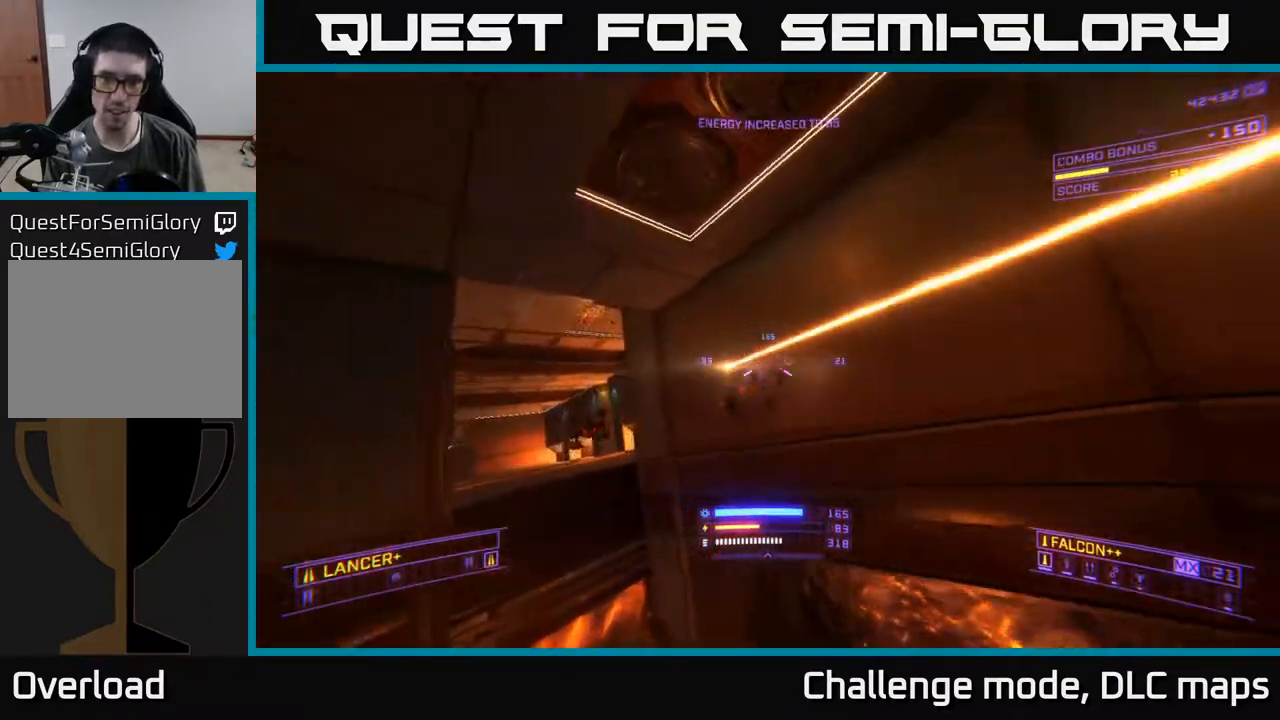
Gameplay with a controller (Xbox layout); each line is a JSON object with the inputs held at the frame after it. "events" lists button and stick changes between this image and that frame as [ms after this image, input, new state], when the widget could be followed in between.
{"buttons": [], "left_stick": "down-left", "right_stick": "up-right", "events": [[133, "right_stick", "left"], [200, "right_stick", "up-right"], [217, "L2", "down"], [317, "L2", "up"]]}
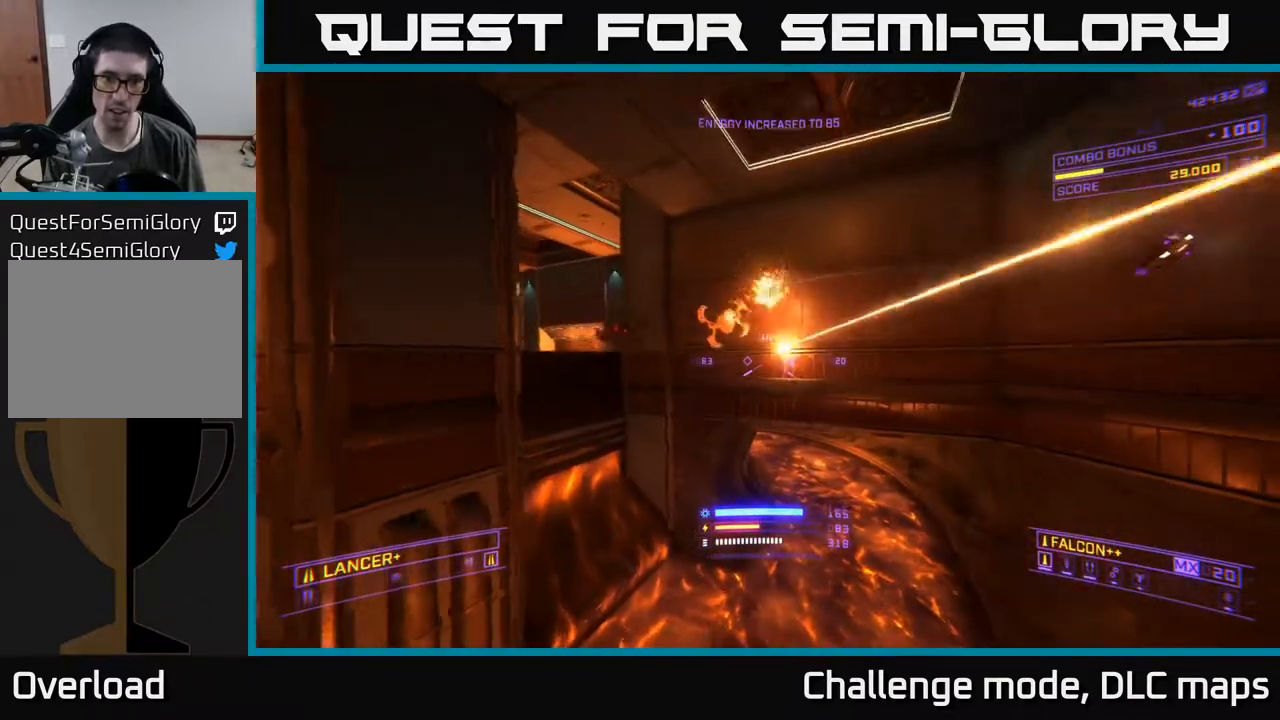
{"buttons": [], "left_stick": "right", "right_stick": "right", "events": [[17, "left_stick", "down"], [33, "right_stick", "center"], [100, "right_stick", "left"], [217, "left_stick", "center"], [267, "R2", "down"], [267, "right_stick", "center"], [283, "left_stick", "right"], [333, "R2", "up"], [433, "right_stick", "right"]]}
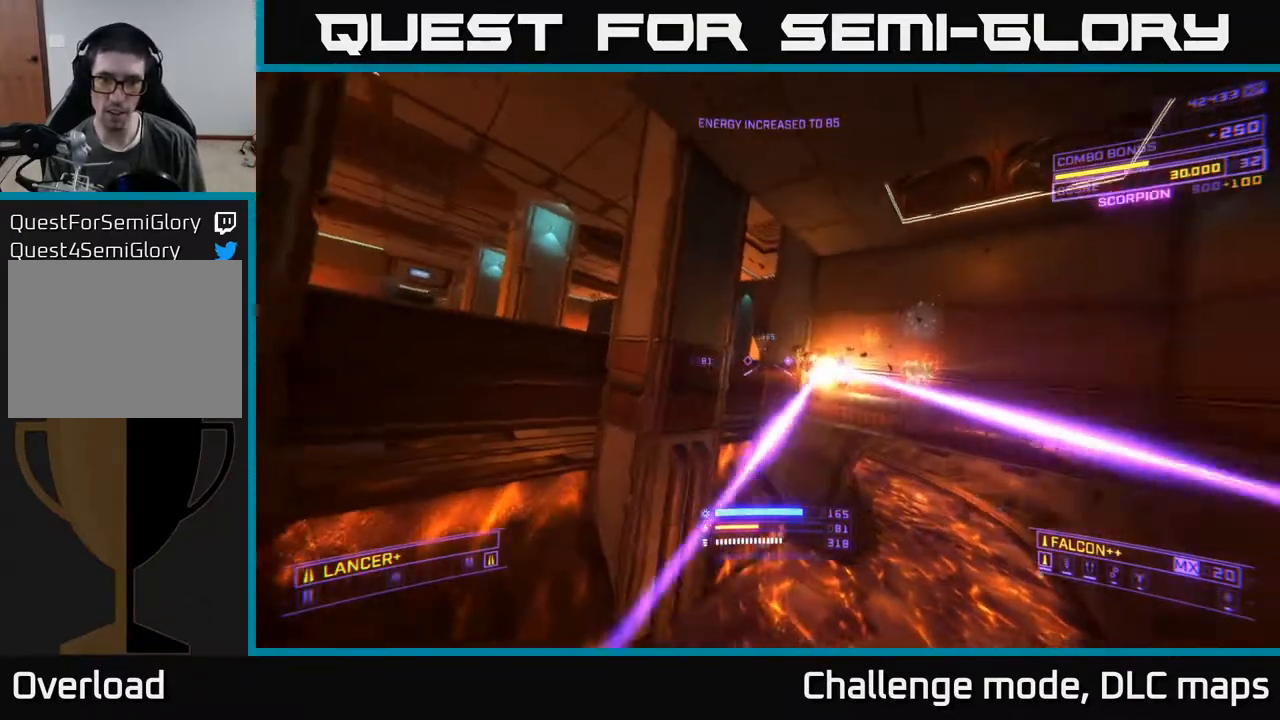
{"buttons": [], "left_stick": "left", "right_stick": "up-left", "events": [[33, "right_stick", "down-right"], [133, "left_stick", "up-left"], [133, "right_stick", "center"], [150, "R2", "down"], [233, "R2", "up"], [233, "left_stick", "center"], [400, "right_stick", "left"], [483, "left_stick", "left"], [483, "right_stick", "up-left"]]}
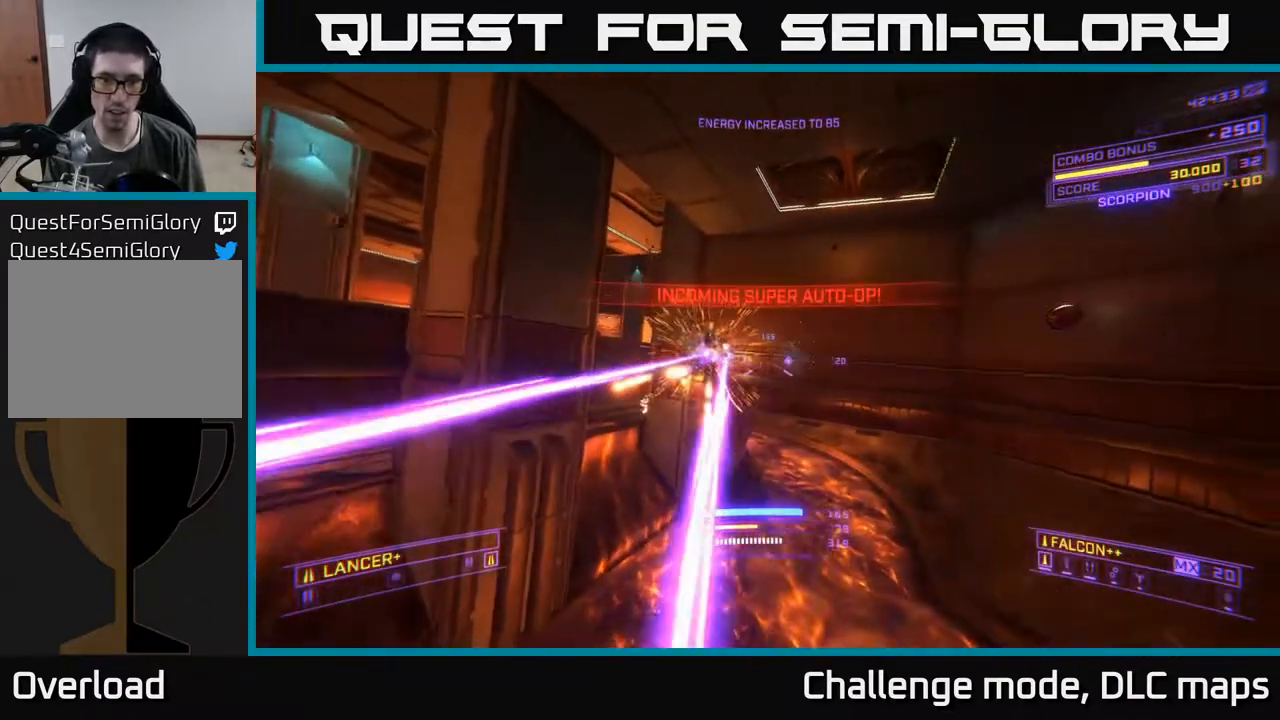
{"buttons": ["A"], "left_stick": "right", "right_stick": "down-right", "events": [[167, "left_stick", "center"], [233, "left_stick", "right"], [267, "right_stick", "center"], [483, "A", "down"], [483, "right_stick", "down-right"]]}
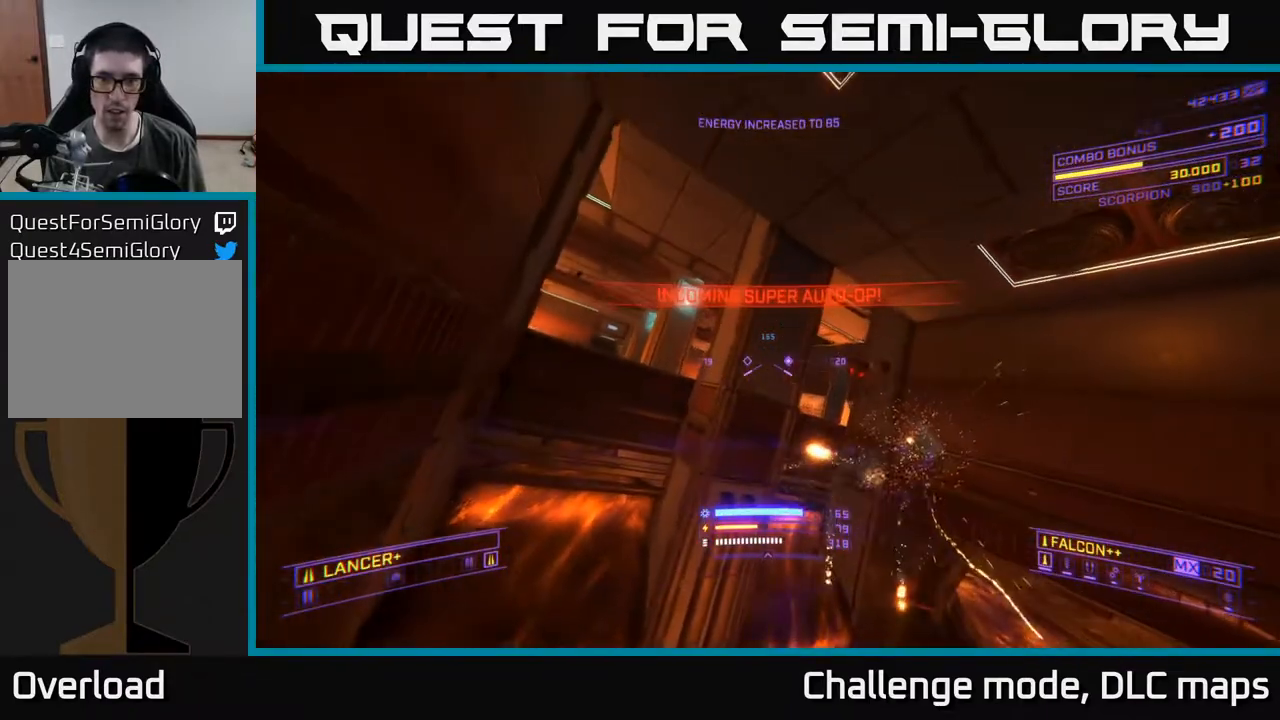
{"buttons": ["X"], "left_stick": "right", "right_stick": "center", "events": [[33, "right_stick", "center"], [67, "B", "down"], [133, "B", "up"], [150, "A", "up"], [483, "X", "down"]]}
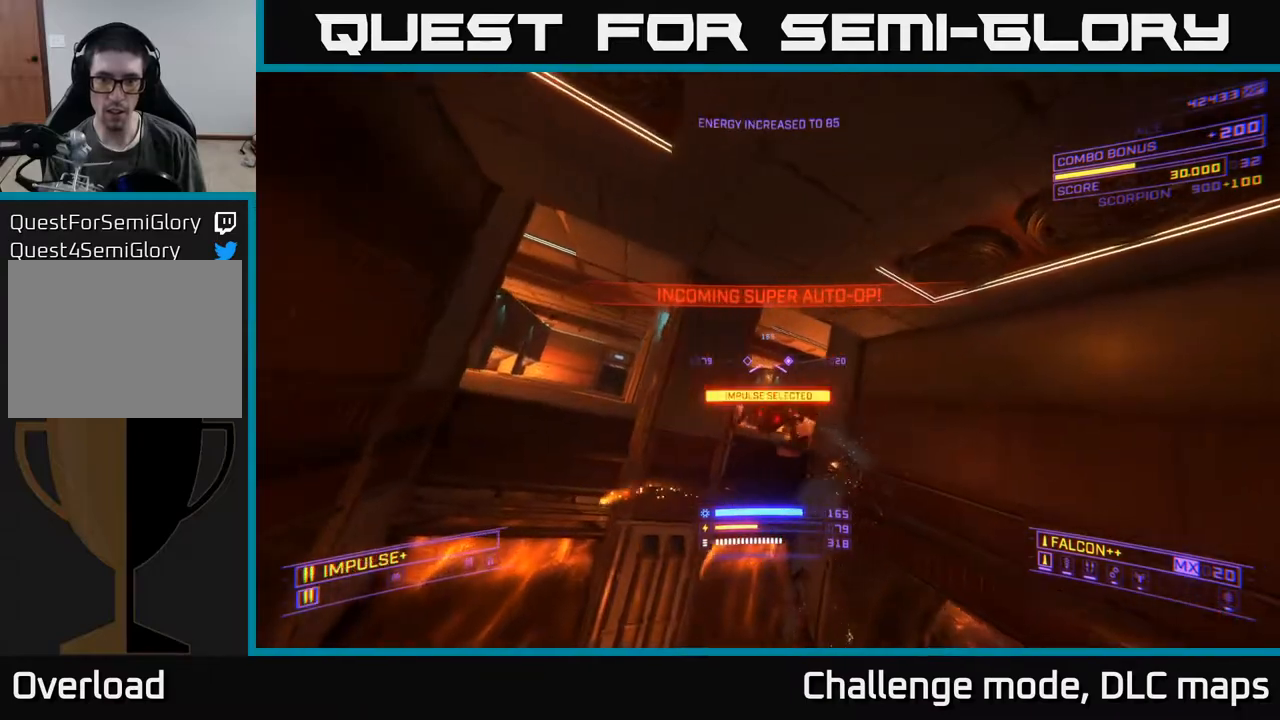
{"buttons": ["X"], "left_stick": "down-right", "right_stick": "left", "events": [[33, "B", "down"], [33, "right_stick", "down"], [83, "B", "up"], [133, "left_stick", "up"], [217, "left_stick", "left"], [217, "right_stick", "left"], [333, "left_stick", "down-right"]]}
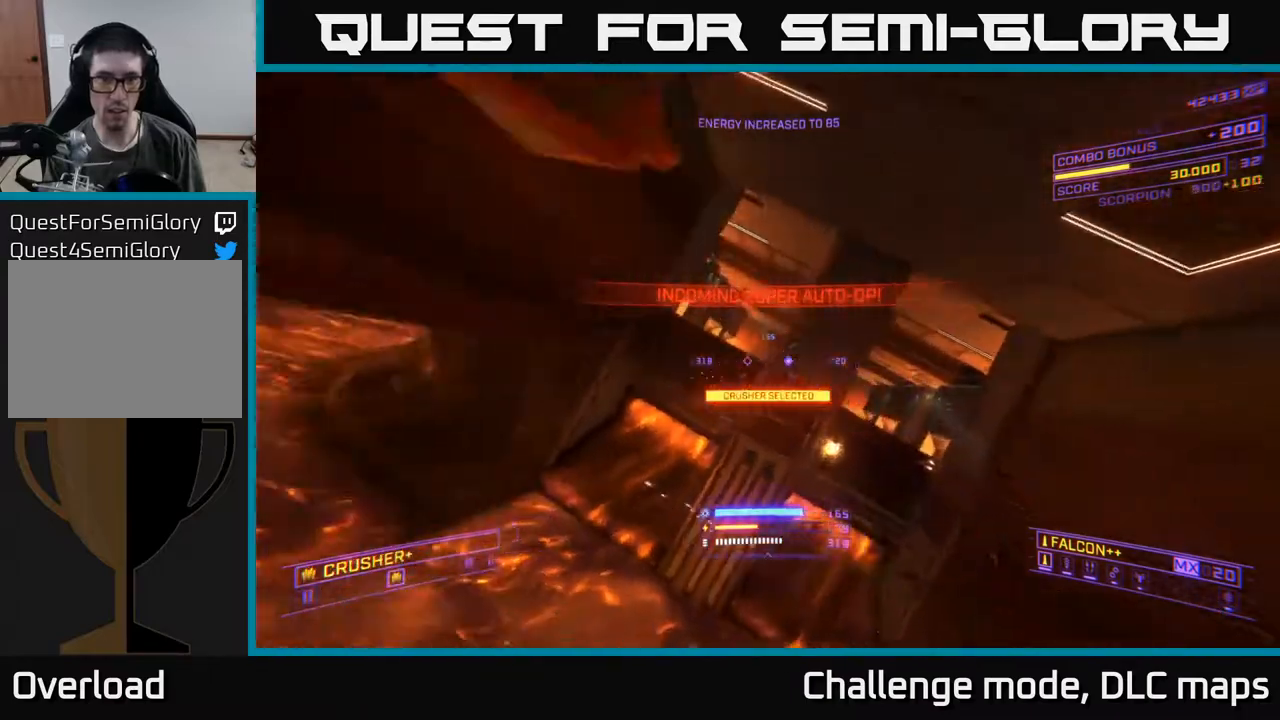
{"buttons": ["R3"], "left_stick": "down-right", "right_stick": "left", "events": [[33, "right_stick", "up-left"], [83, "X", "up"], [450, "right_stick", "left"], [483, "R3", "down"]]}
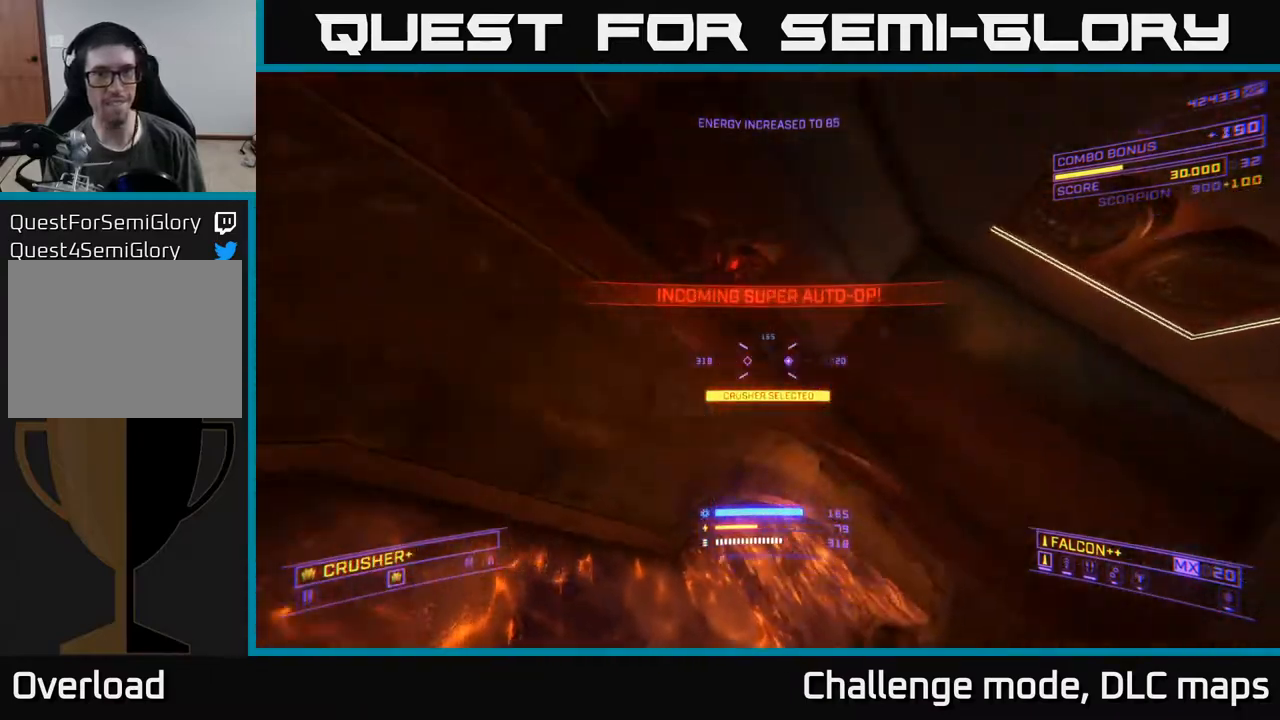
{"buttons": [], "left_stick": "center", "right_stick": "down-left", "events": [[50, "left_stick", "right"], [100, "R3", "up"], [117, "right_stick", "center"], [133, "R2", "down"], [217, "R2", "up"], [250, "X", "down"], [317, "X", "up"], [333, "left_stick", "center"], [333, "right_stick", "down-left"]]}
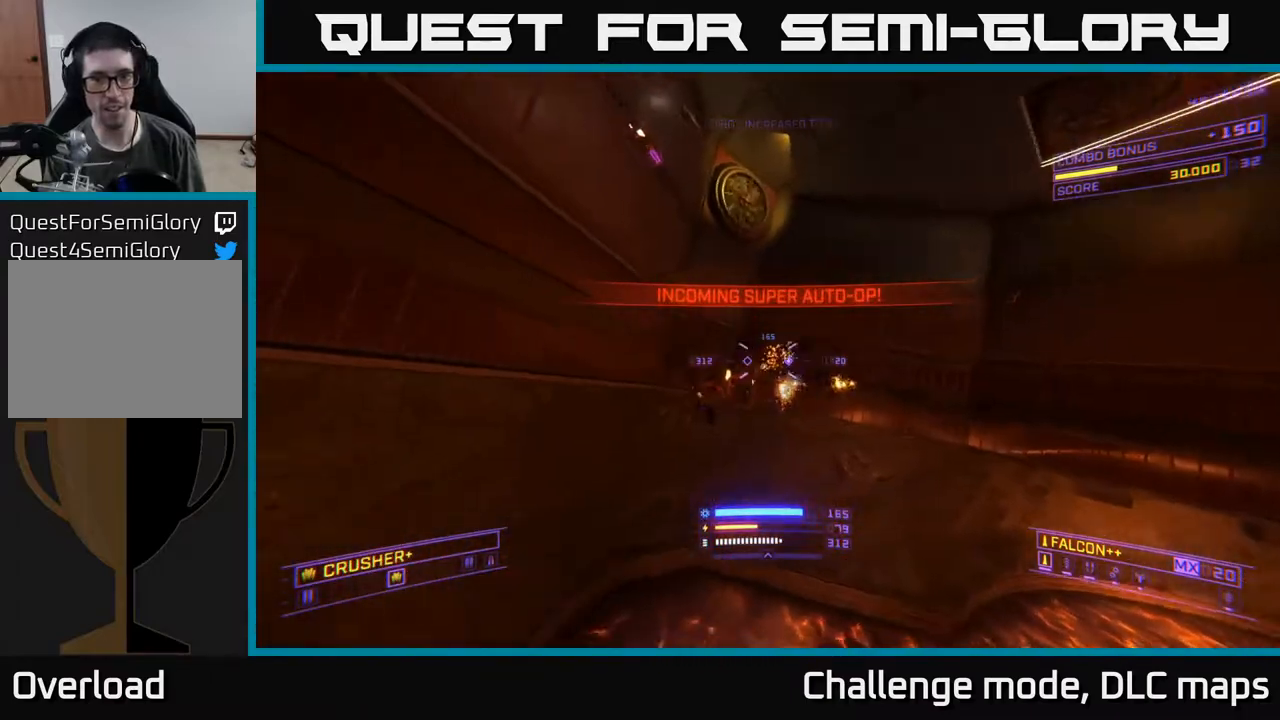
{"buttons": [], "left_stick": "up", "right_stick": "down-left", "events": [[33, "left_stick", "up-right"], [50, "R2", "down"], [100, "right_stick", "center"], [117, "R2", "up"], [267, "left_stick", "up"], [333, "right_stick", "down-left"]]}
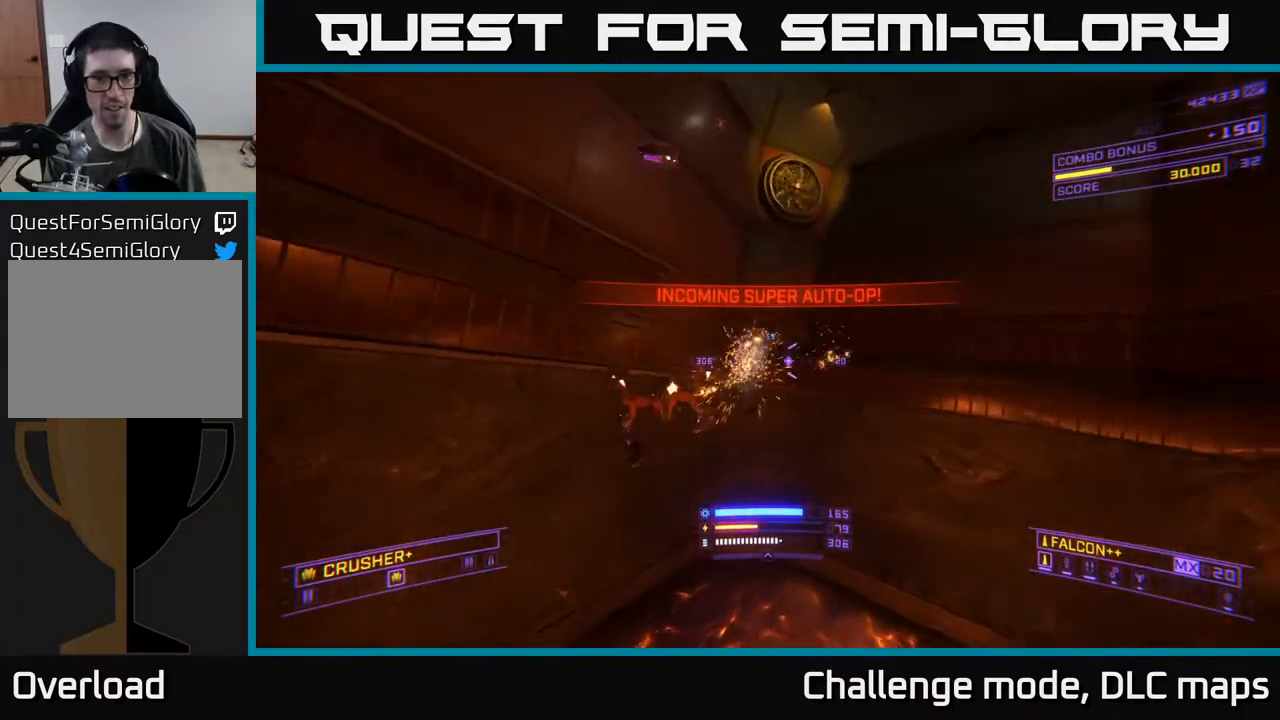
{"buttons": [], "left_stick": "right", "right_stick": "left", "events": [[33, "left_stick", "down-right"], [67, "right_stick", "left"], [83, "left_stick", "down"], [500, "left_stick", "right"]]}
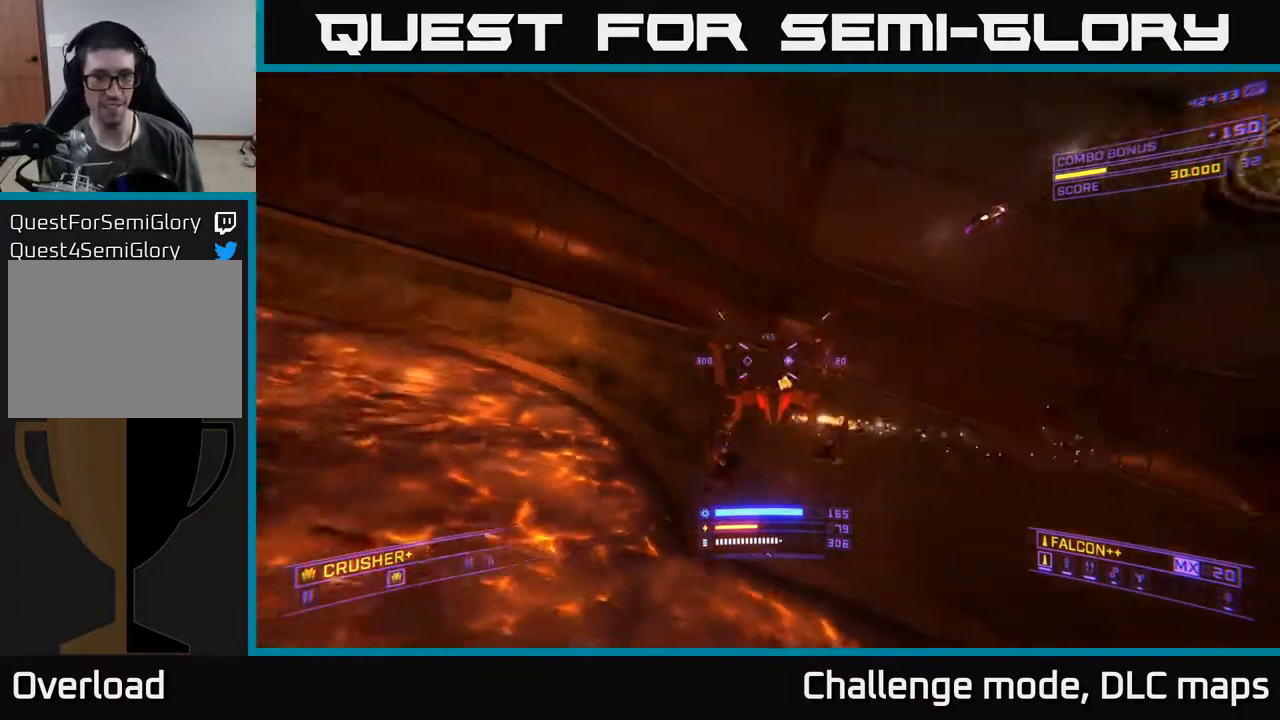
{"buttons": ["A"], "left_stick": "up", "right_stick": "center", "events": [[17, "R2", "down"], [100, "R2", "up"], [100, "right_stick", "down-right"], [133, "left_stick", "up-right"], [233, "right_stick", "right"], [300, "left_stick", "up"], [317, "A", "down"], [333, "right_stick", "center"]]}
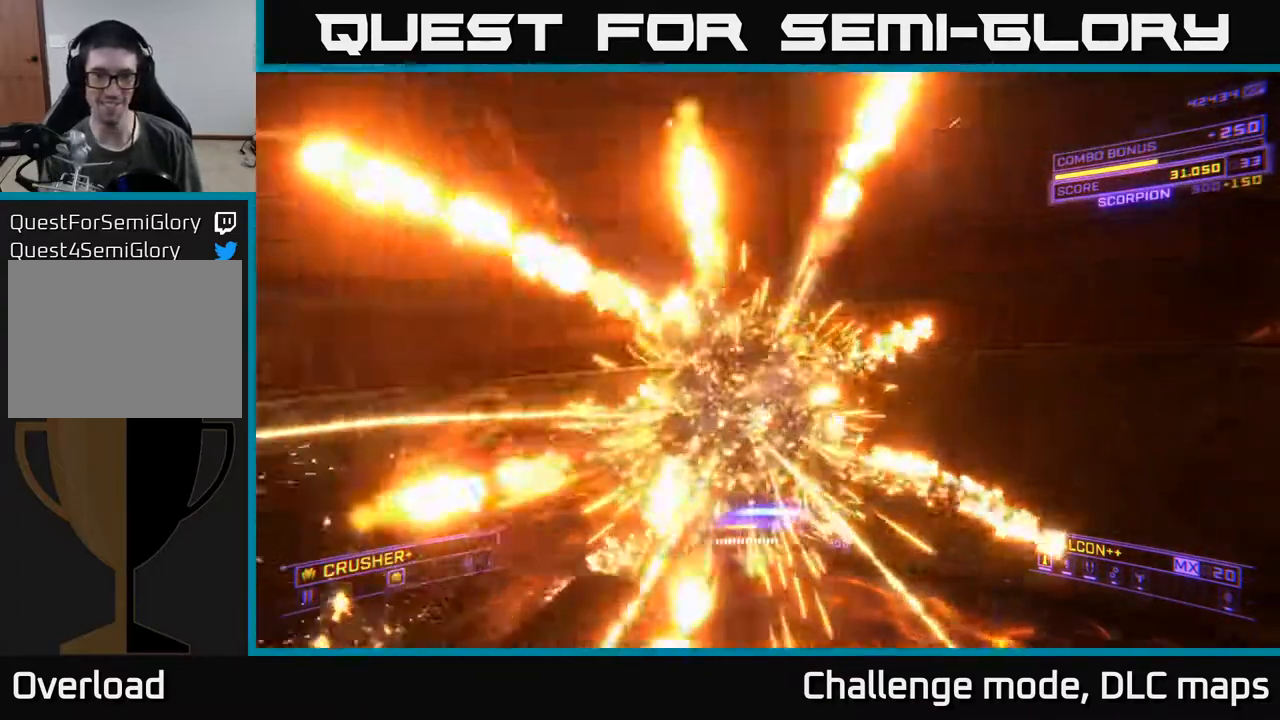
{"buttons": ["X", "L1"], "left_stick": "up", "right_stick": "left", "events": [[67, "left_stick", "up-left"], [67, "right_stick", "left"], [133, "A", "up"], [183, "X", "down"], [217, "left_stick", "up"], [283, "L1", "down"]]}
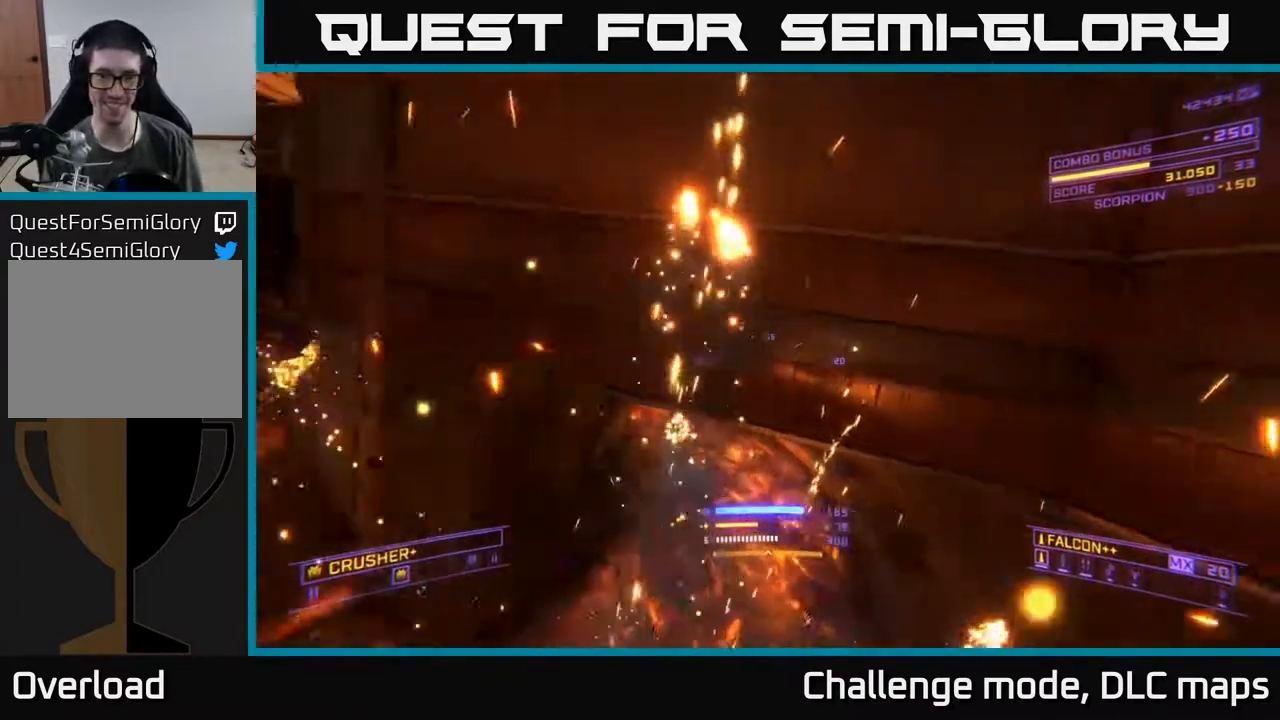
{"buttons": ["L1"], "left_stick": "up-right", "right_stick": "up-right", "events": [[117, "right_stick", "center"], [300, "left_stick", "up-right"], [433, "right_stick", "up-right"], [483, "X", "up"]]}
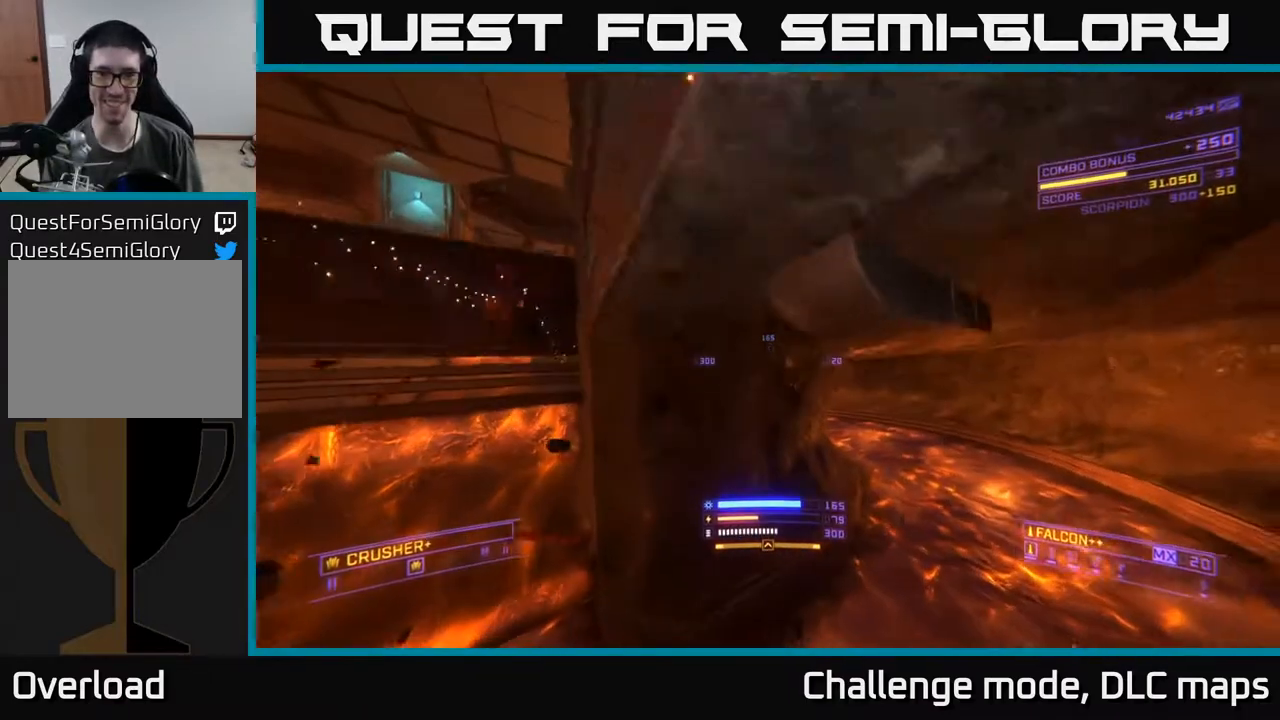
{"buttons": [], "left_stick": "right", "right_stick": "center", "events": [[17, "right_stick", "center"], [117, "right_stick", "left"], [250, "right_stick", "center"], [350, "left_stick", "right"], [400, "L1", "up"]]}
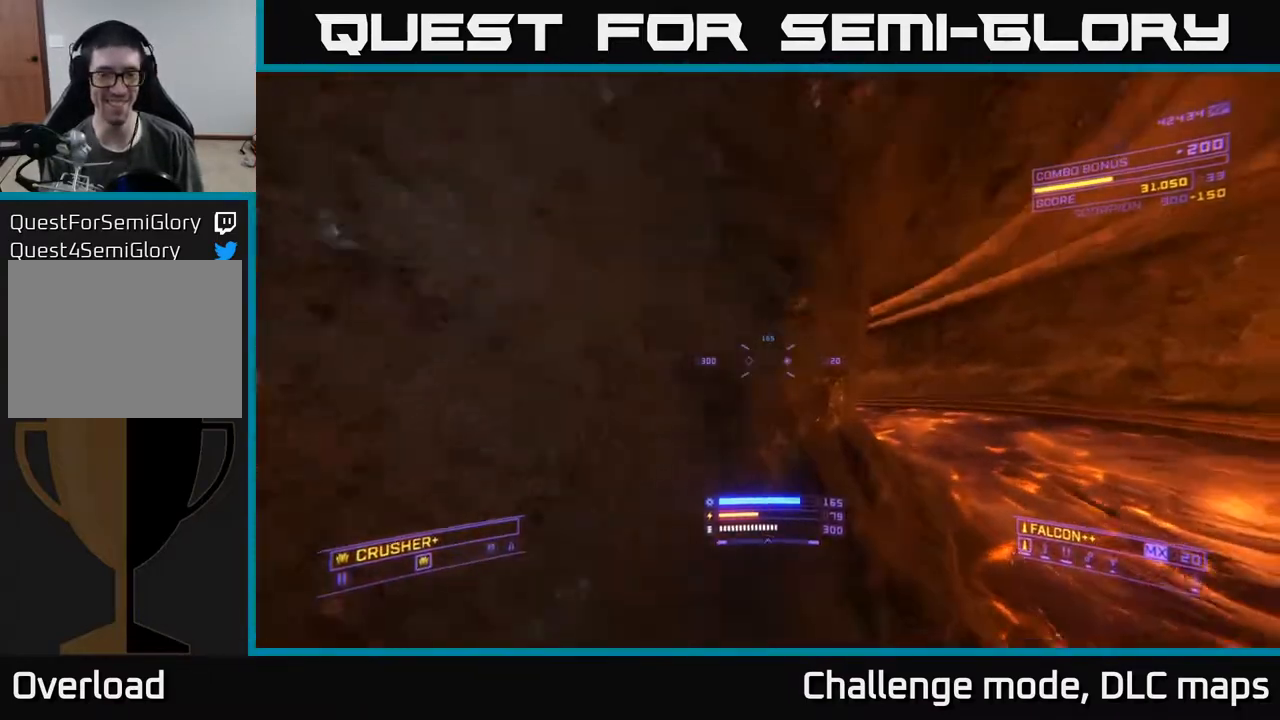
{"buttons": [], "left_stick": "up-right", "right_stick": "center", "events": [[50, "left_stick", "up-right"], [200, "right_stick", "left"], [367, "right_stick", "center"]]}
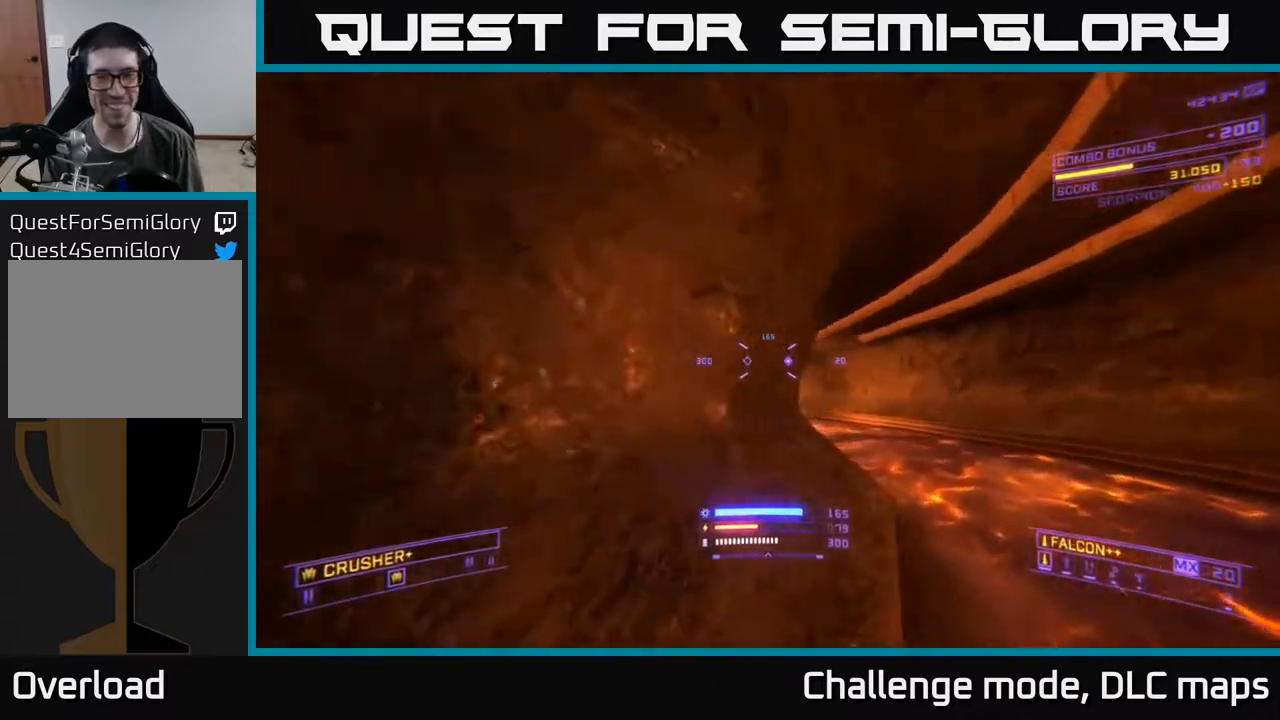
{"buttons": ["L1"], "left_stick": "up-right", "right_stick": "down-right", "events": [[100, "right_stick", "left"], [283, "right_stick", "center"], [400, "L1", "down"], [483, "right_stick", "down-right"]]}
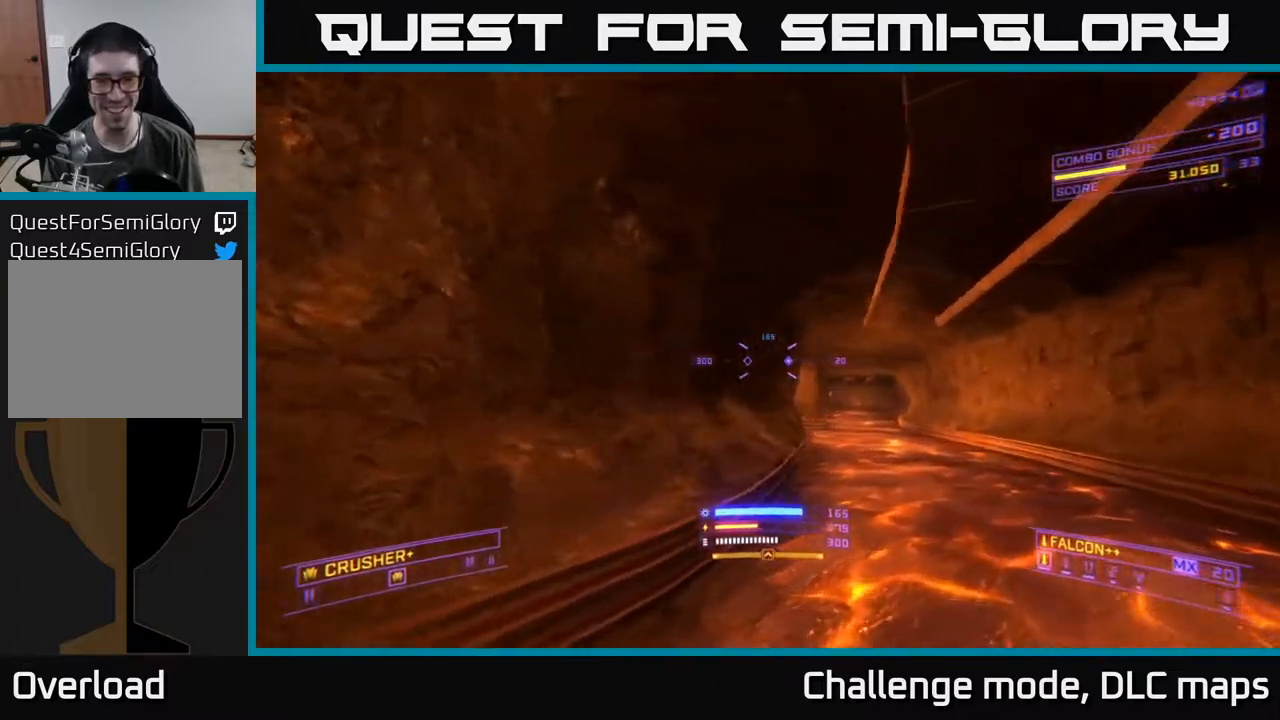
{"buttons": ["L1"], "left_stick": "up", "right_stick": "center", "events": [[117, "left_stick", "up"], [167, "right_stick", "center"]]}
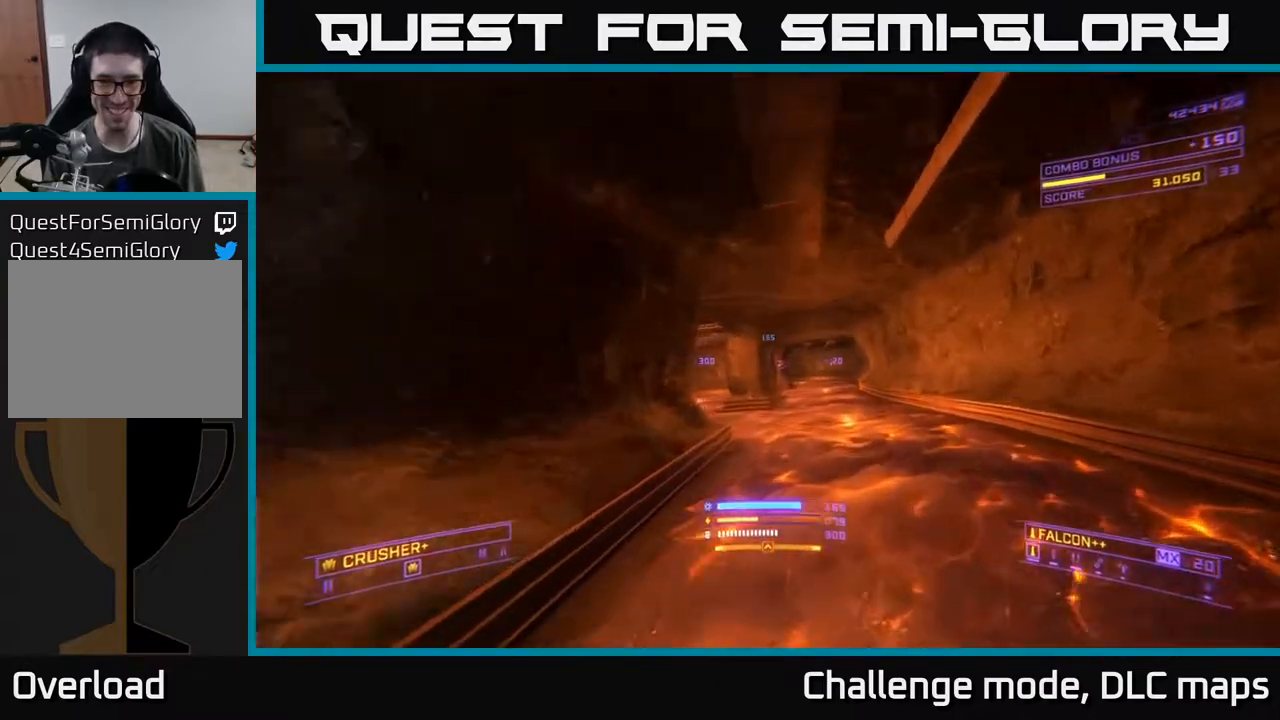
{"buttons": ["L1"], "left_stick": "up", "right_stick": "left", "events": [[267, "right_stick", "left"]]}
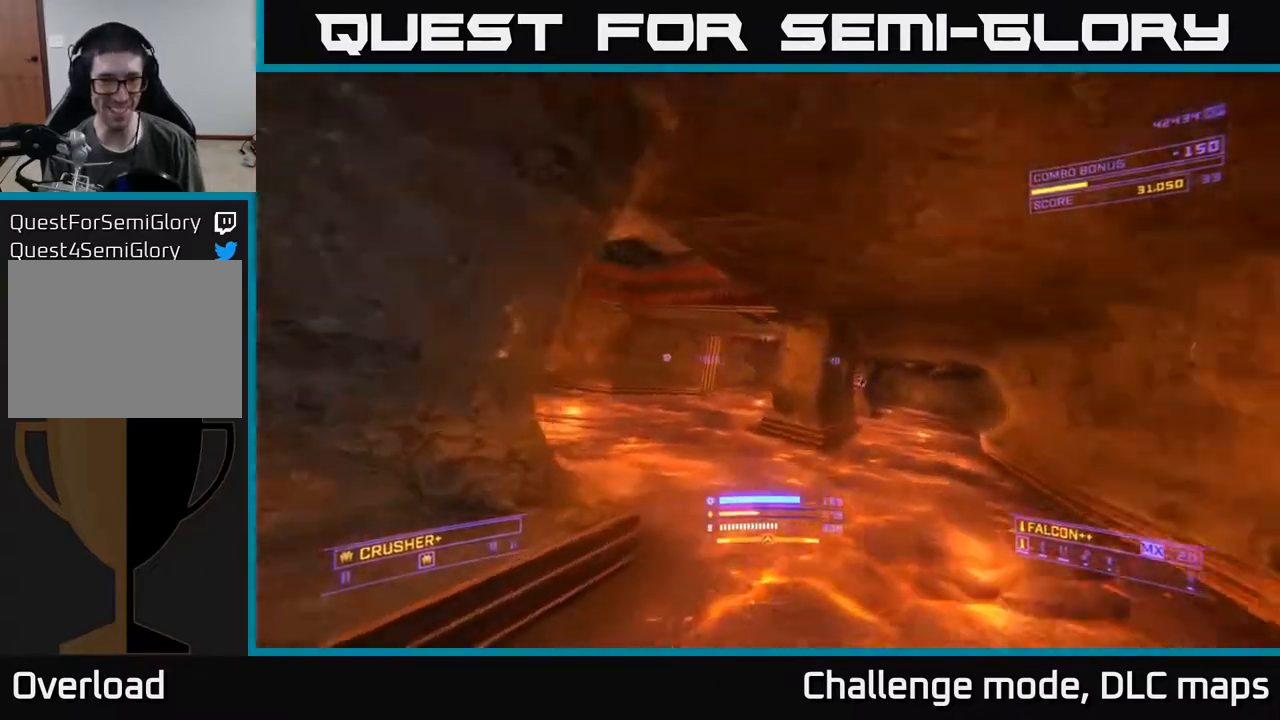
{"buttons": ["L1"], "left_stick": "up", "right_stick": "right", "events": [[183, "right_stick", "center"], [383, "right_stick", "right"]]}
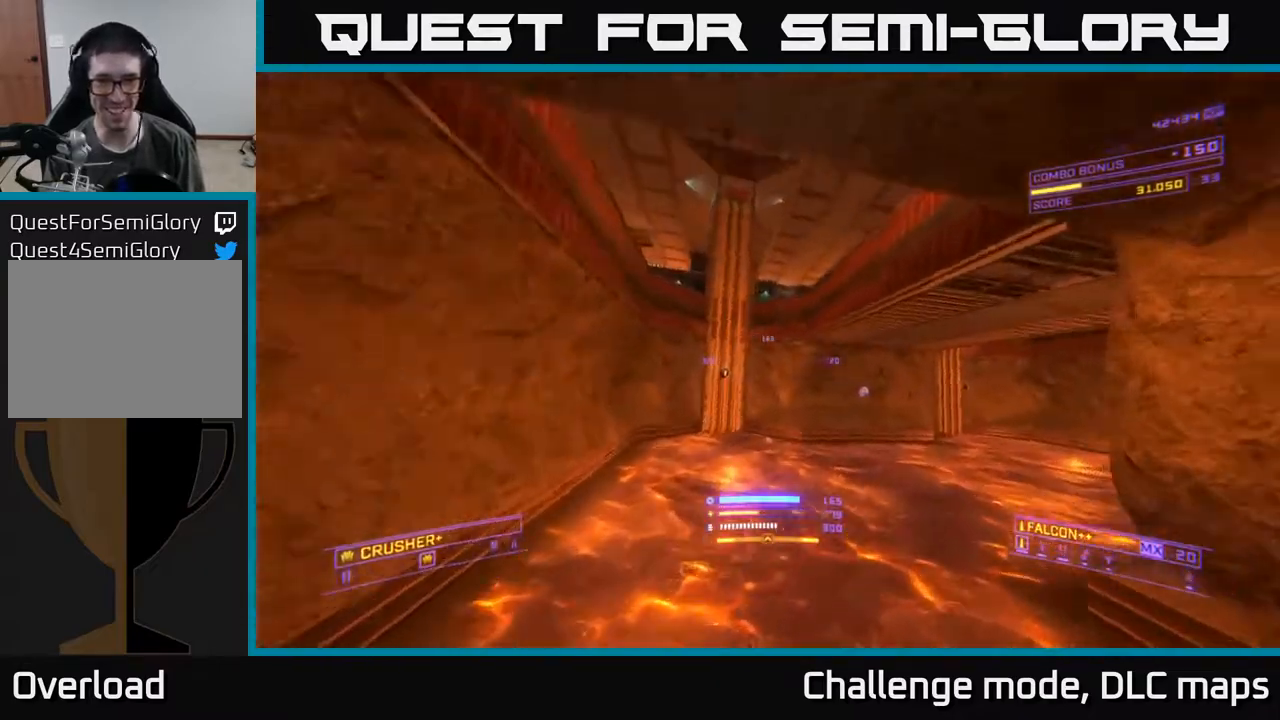
{"buttons": ["L1"], "left_stick": "up", "right_stick": "down-right", "events": [[67, "right_stick", "center"], [283, "right_stick", "down-right"]]}
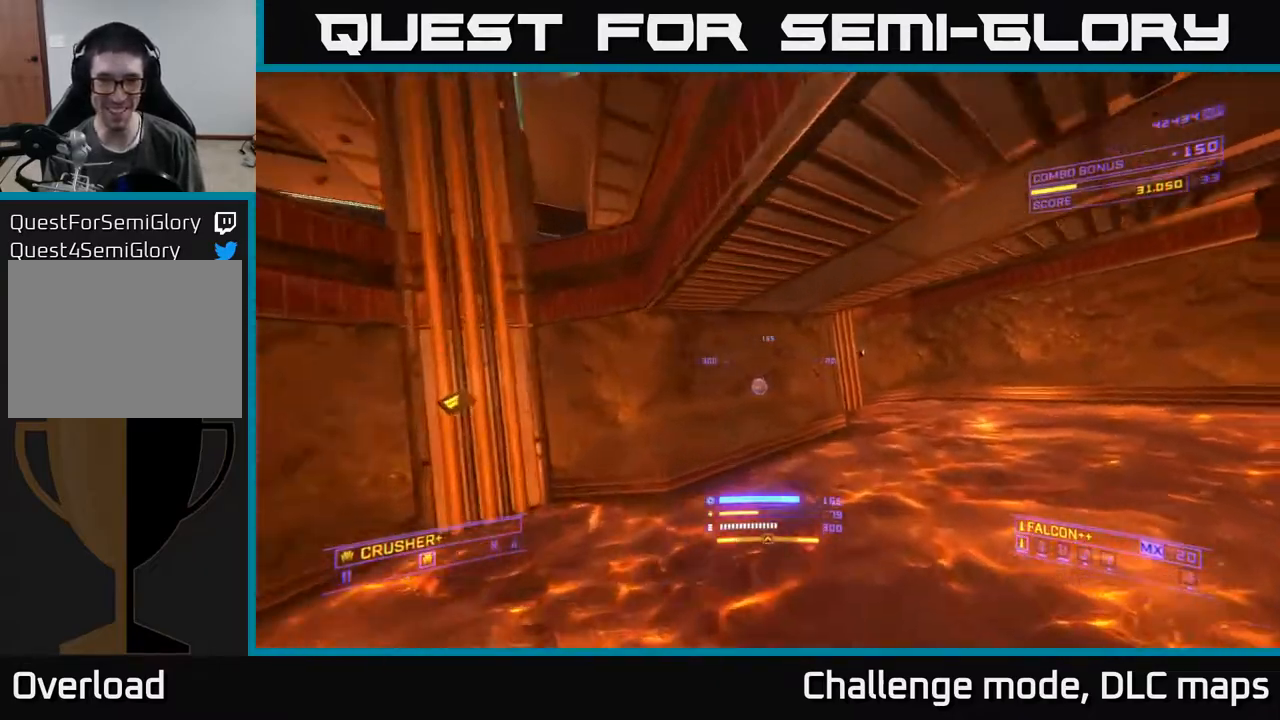
{"buttons": [], "left_stick": "up-right", "right_stick": "right", "events": [[17, "right_stick", "center"], [217, "X", "down"], [217, "left_stick", "up-left"], [233, "right_stick", "right"], [400, "L1", "up"], [400, "X", "up"], [467, "left_stick", "up-right"]]}
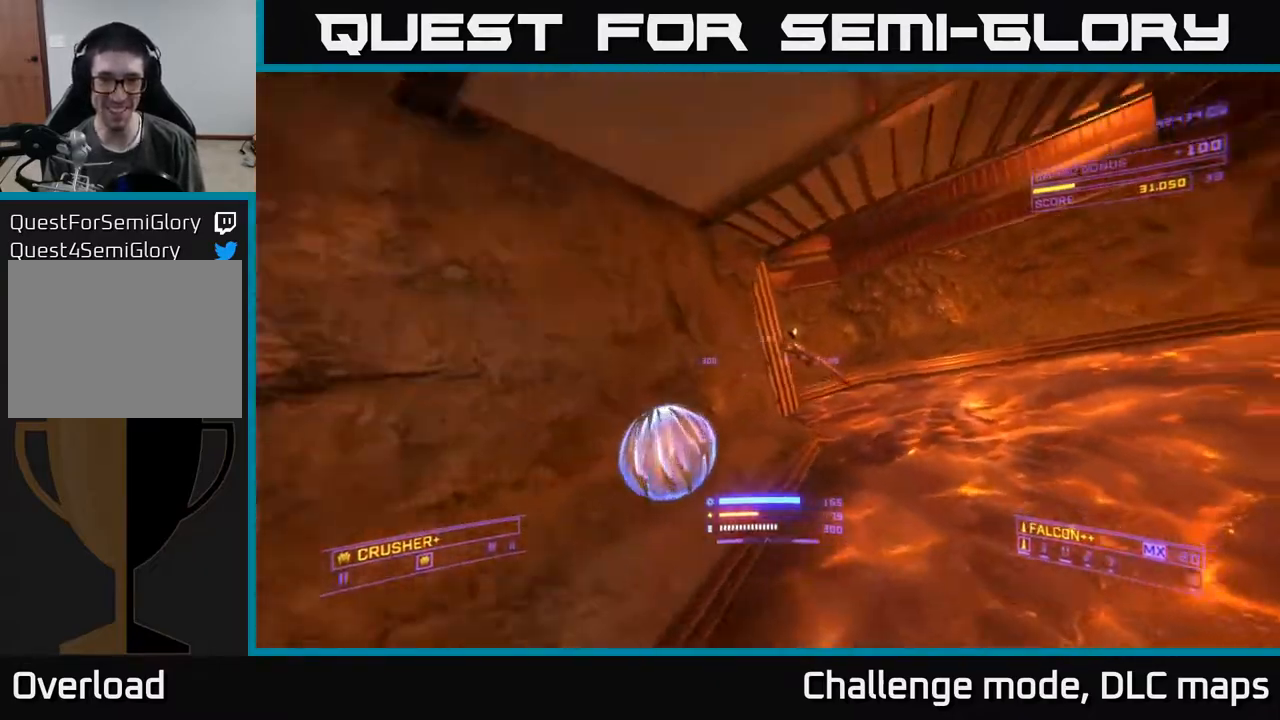
{"buttons": ["L1"], "left_stick": "up", "right_stick": "left", "events": [[83, "right_stick", "center"], [133, "A", "down"], [317, "A", "up"], [417, "left_stick", "up"], [433, "right_stick", "left"], [450, "L1", "down"]]}
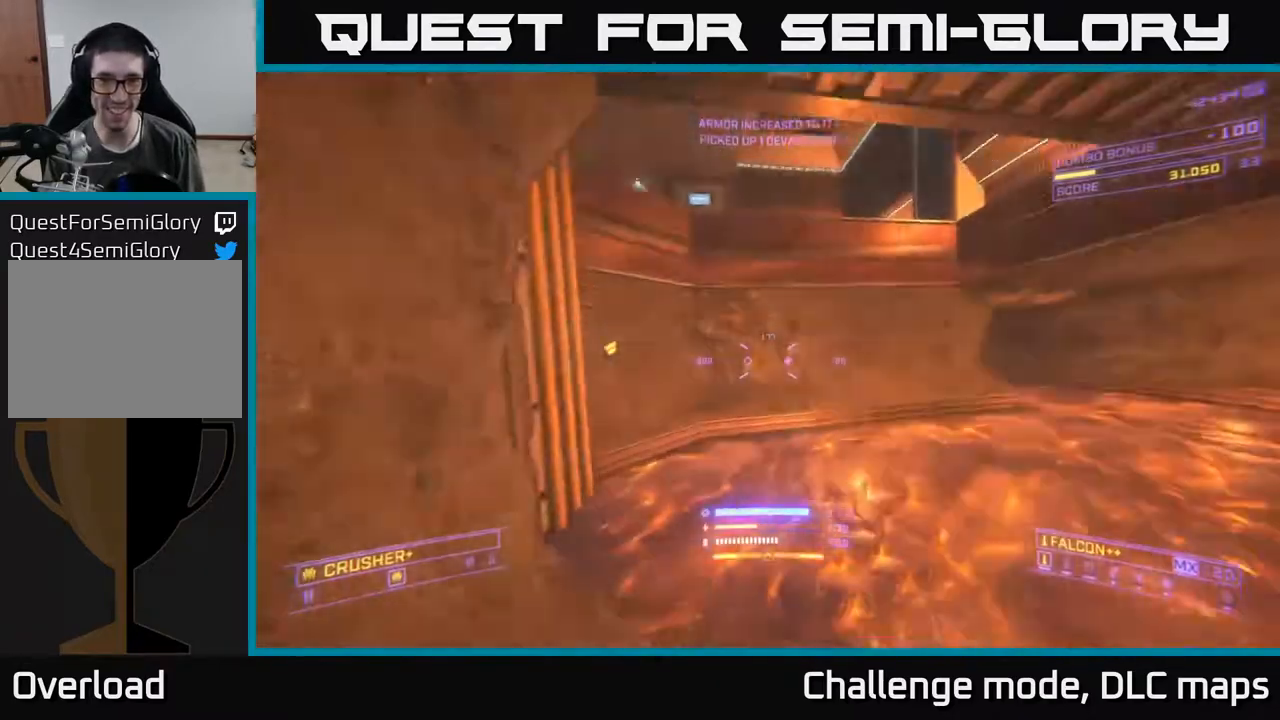
{"buttons": [], "left_stick": "up-left", "right_stick": "right", "events": [[17, "left_stick", "up-left"], [100, "right_stick", "center"], [117, "X", "down"], [233, "right_stick", "right"], [450, "X", "up"], [500, "L1", "up"]]}
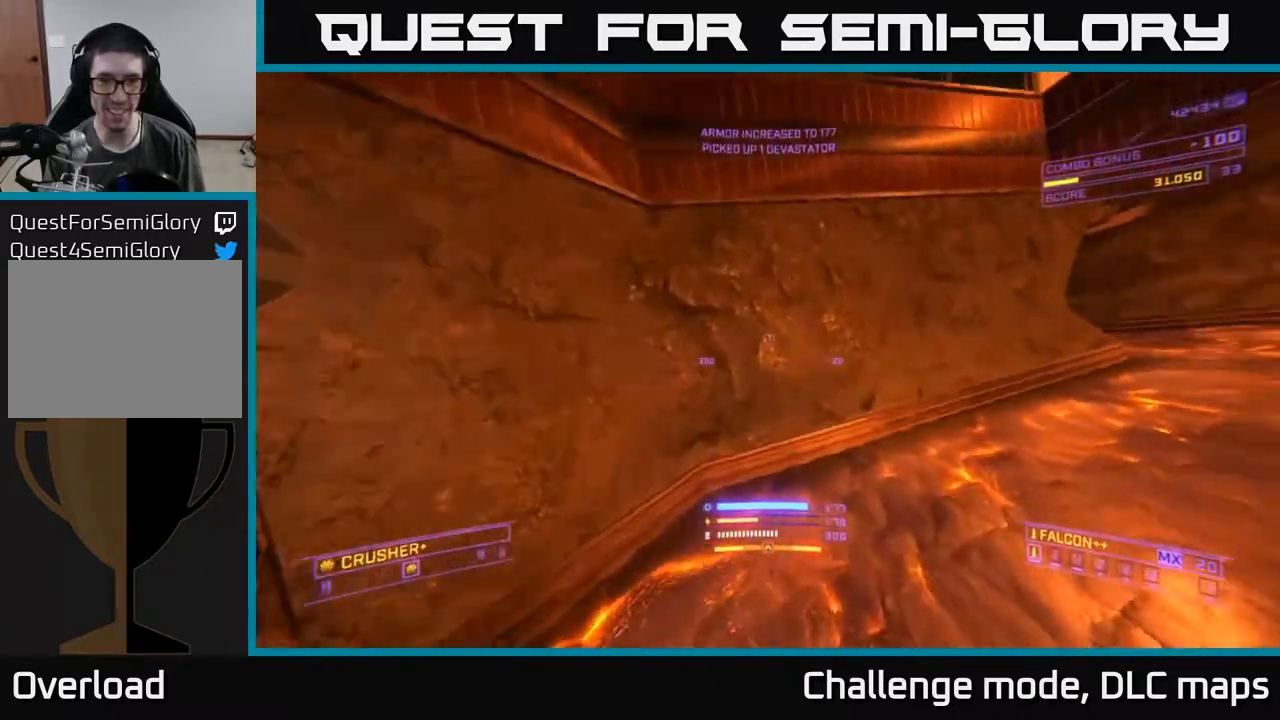
{"buttons": ["A"], "left_stick": "down", "right_stick": "right", "events": [[83, "left_stick", "up"], [117, "A", "down"], [217, "left_stick", "center"], [400, "left_stick", "down"]]}
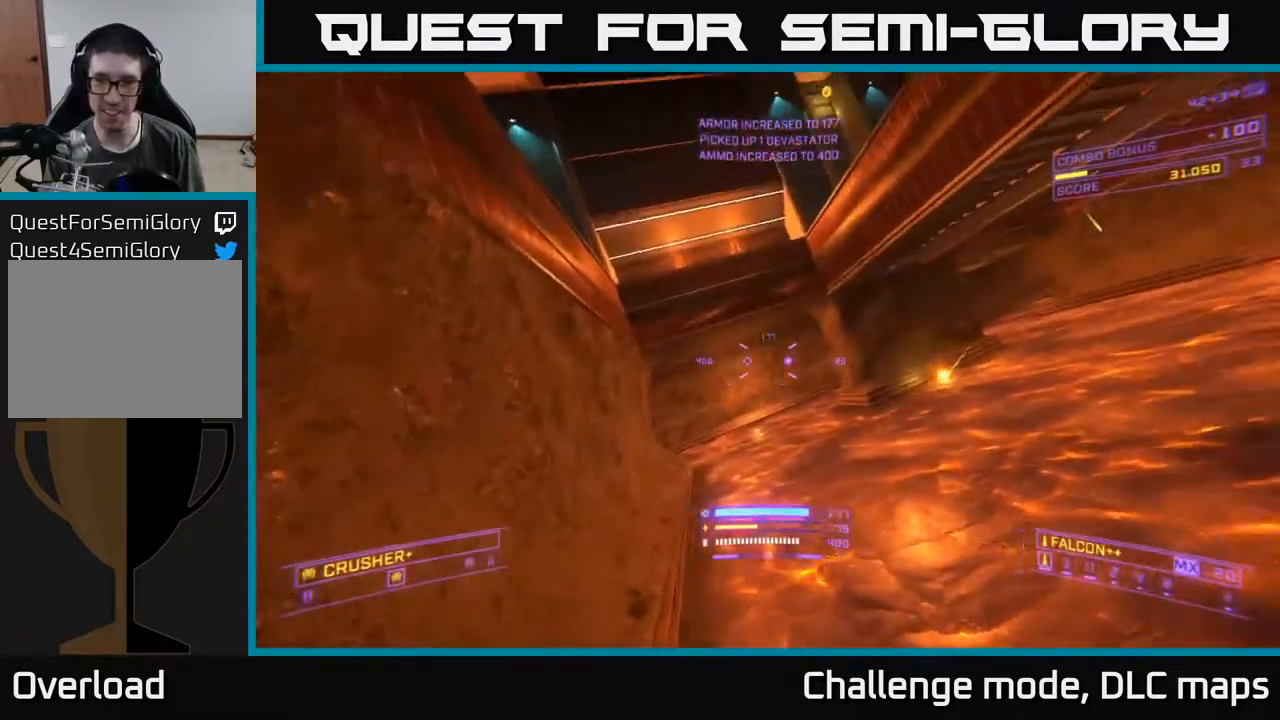
{"buttons": ["A"], "left_stick": "up-left", "right_stick": "center", "events": [[117, "left_stick", "left"], [233, "right_stick", "center"], [350, "L3", "down"], [350, "left_stick", "up-left"], [467, "L3", "up"]]}
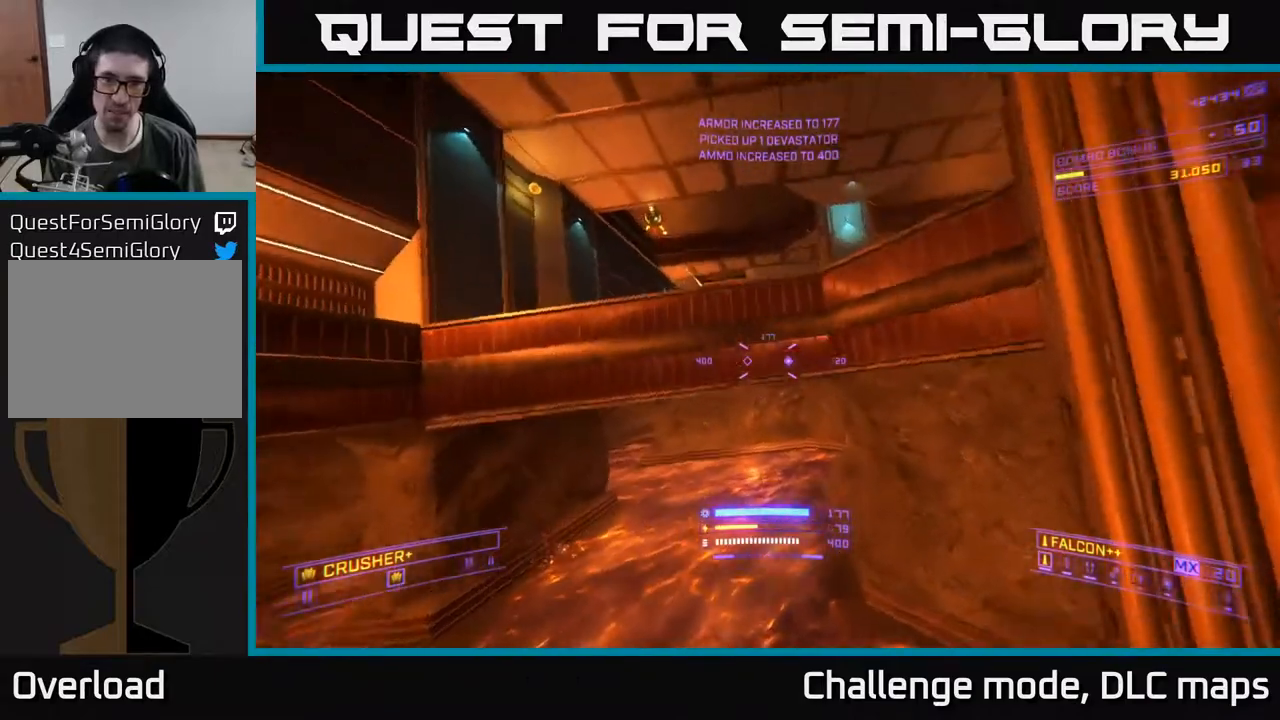
{"buttons": ["A", "R2"], "left_stick": "right", "right_stick": "down", "events": [[100, "right_stick", "up"], [167, "left_stick", "left"], [300, "left_stick", "center"], [333, "right_stick", "center"], [450, "left_stick", "right"], [467, "R2", "down"], [483, "right_stick", "down"]]}
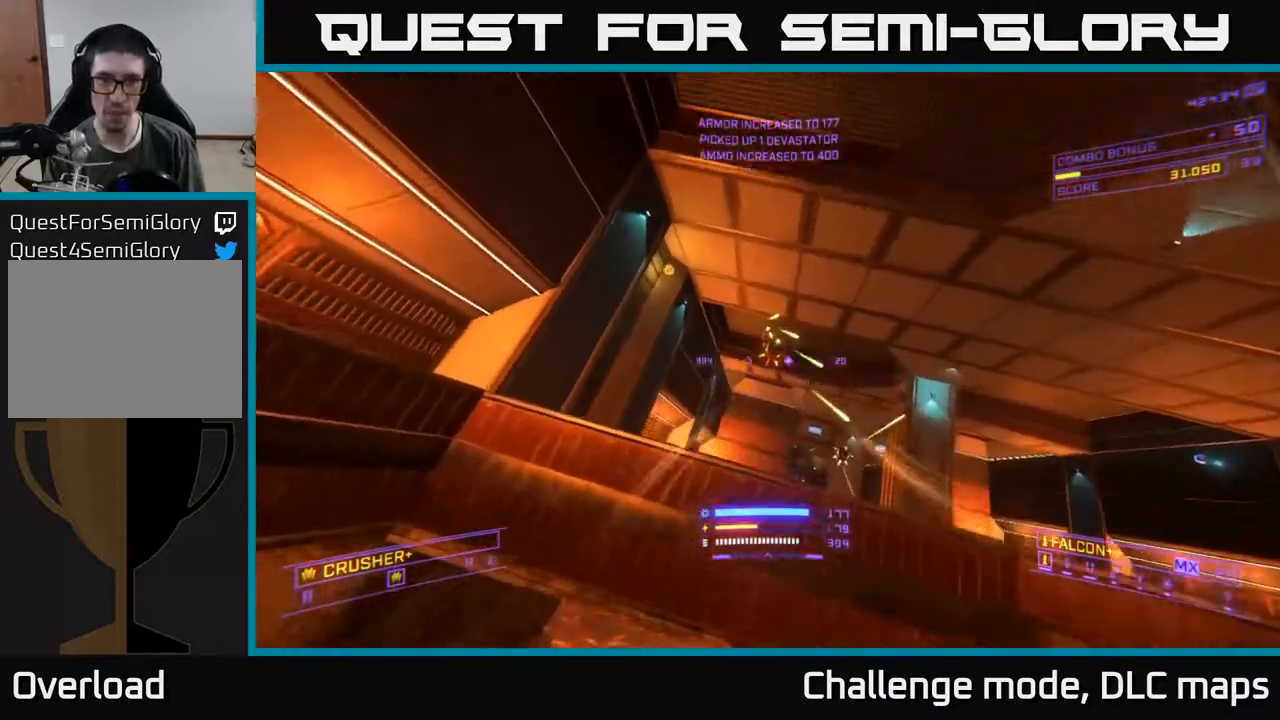
{"buttons": ["A"], "left_stick": "right", "right_stick": "center", "events": [[50, "R2", "up"], [283, "R2", "down"], [300, "R2", "up"], [350, "right_stick", "center"]]}
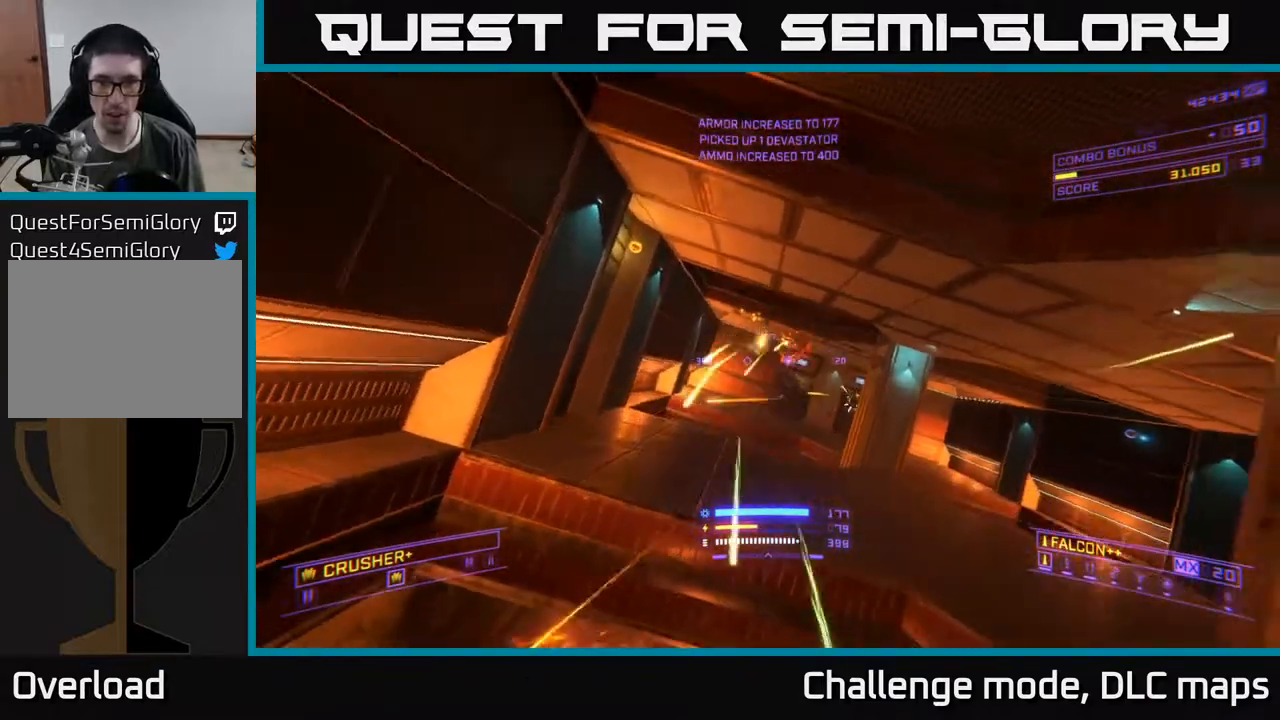
{"buttons": ["X"], "left_stick": "up-left", "right_stick": "center", "events": [[100, "A", "up"], [183, "right_stick", "down-right"], [200, "X", "down"], [267, "R2", "down"], [283, "right_stick", "down"], [317, "left_stick", "up"], [367, "R2", "up"], [417, "left_stick", "up-left"], [417, "right_stick", "center"]]}
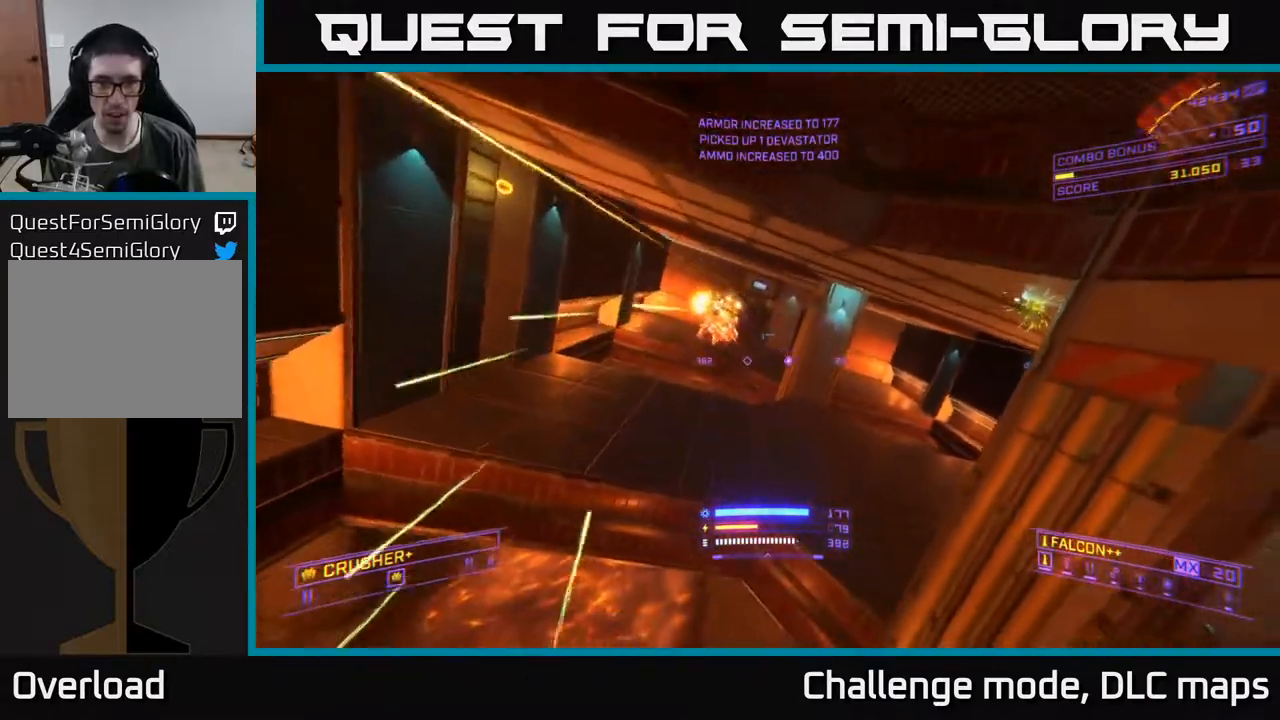
{"buttons": [], "left_stick": "left", "right_stick": "down", "events": [[17, "right_stick", "up"], [150, "left_stick", "left"], [300, "X", "up"], [383, "L2", "down"], [400, "right_stick", "right"], [467, "L2", "up"], [467, "right_stick", "down"]]}
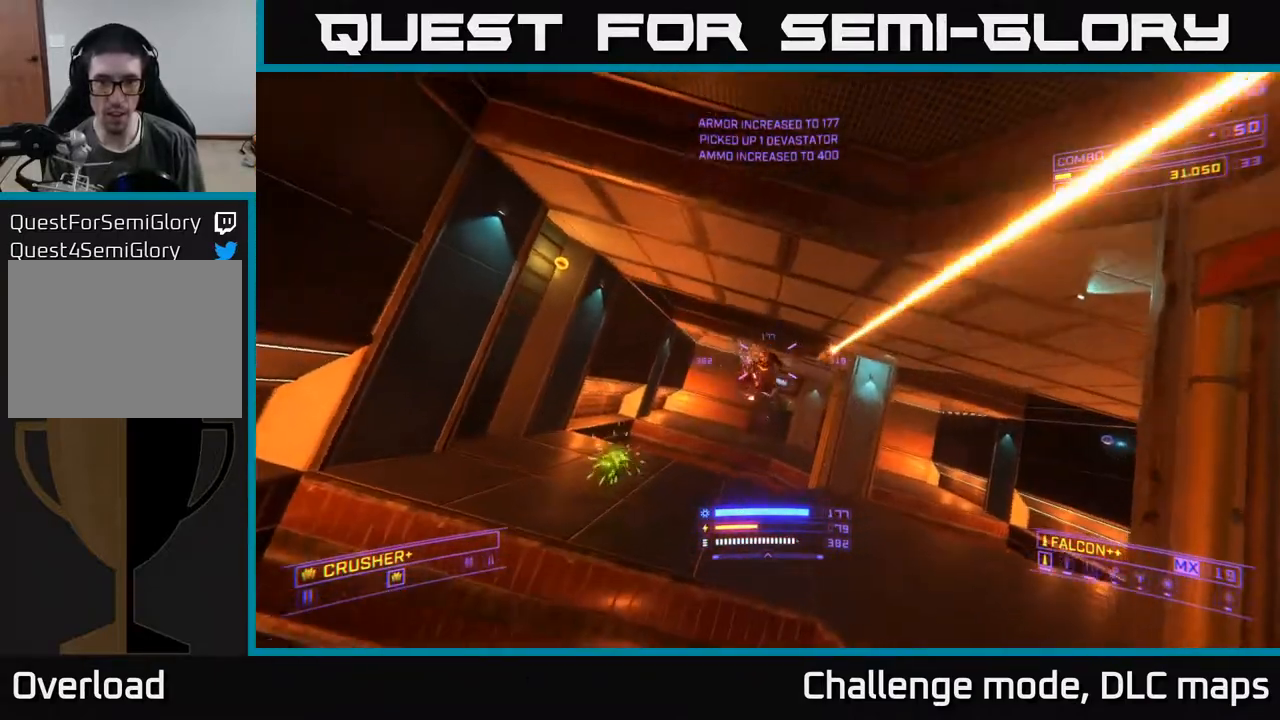
{"buttons": [], "left_stick": "up-left", "right_stick": "up", "events": [[100, "right_stick", "down-right"], [233, "right_stick", "up"], [350, "left_stick", "up-left"]]}